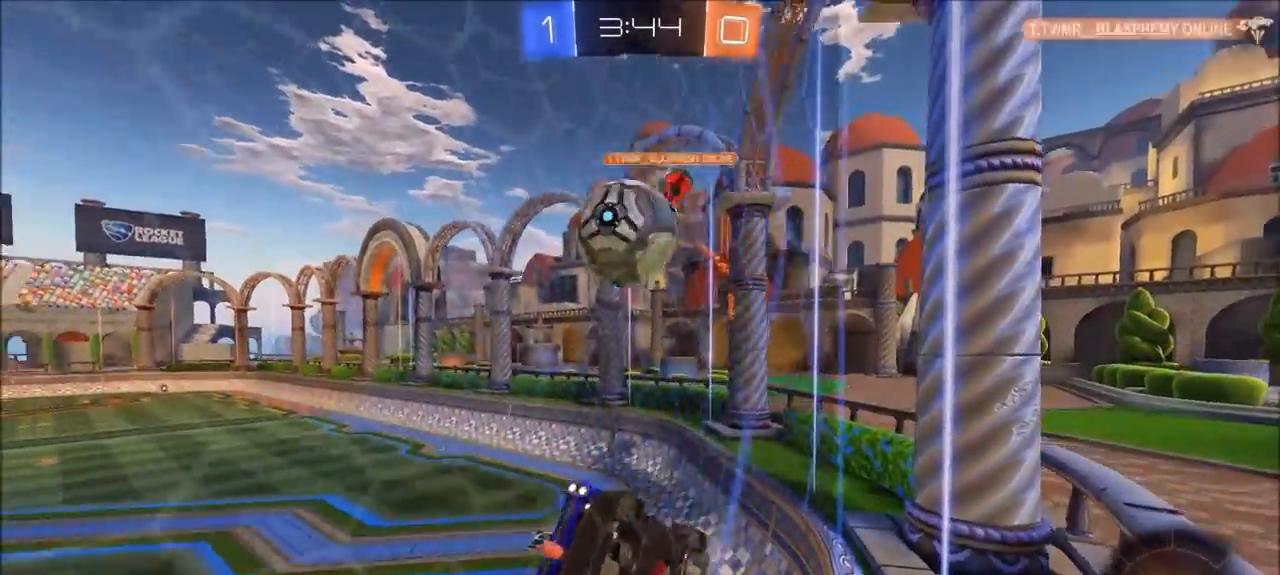
Gameplay with a controller (PlayStation layout); each line is a JSON object with the inputs held at the frame after it. "events" lists button and stick changes between this image and that frame as [ms after this image, input, new state], when the widget could be followed in between. Not read: R1.
{"buttons": ["R2"], "left_stick": "center", "right_stick": "center", "events": [[133, "CIRCLE", "down"], [167, "left_stick", "center"], [233, "CIRCLE", "up"], [300, "left_stick", "down"], [333, "CROSS", "down"], [400, "left_stick", "down-right"], [433, "CROSS", "up"], [500, "left_stick", "center"]]}
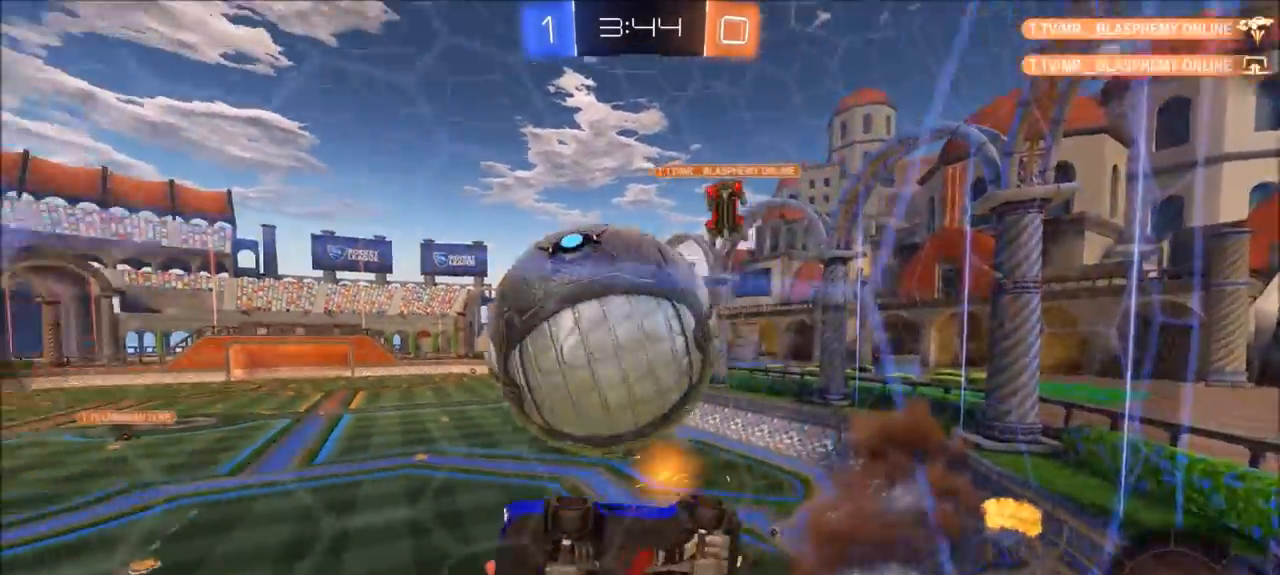
{"buttons": ["CIRCLE", "R2"], "left_stick": "up-left", "right_stick": "center", "events": [[133, "left_stick", "left"], [200, "L1", "down"], [267, "TRIANGLE", "down"], [333, "TRIANGLE", "up"], [400, "L1", "up"], [400, "left_stick", "up-left"], [467, "CIRCLE", "down"]]}
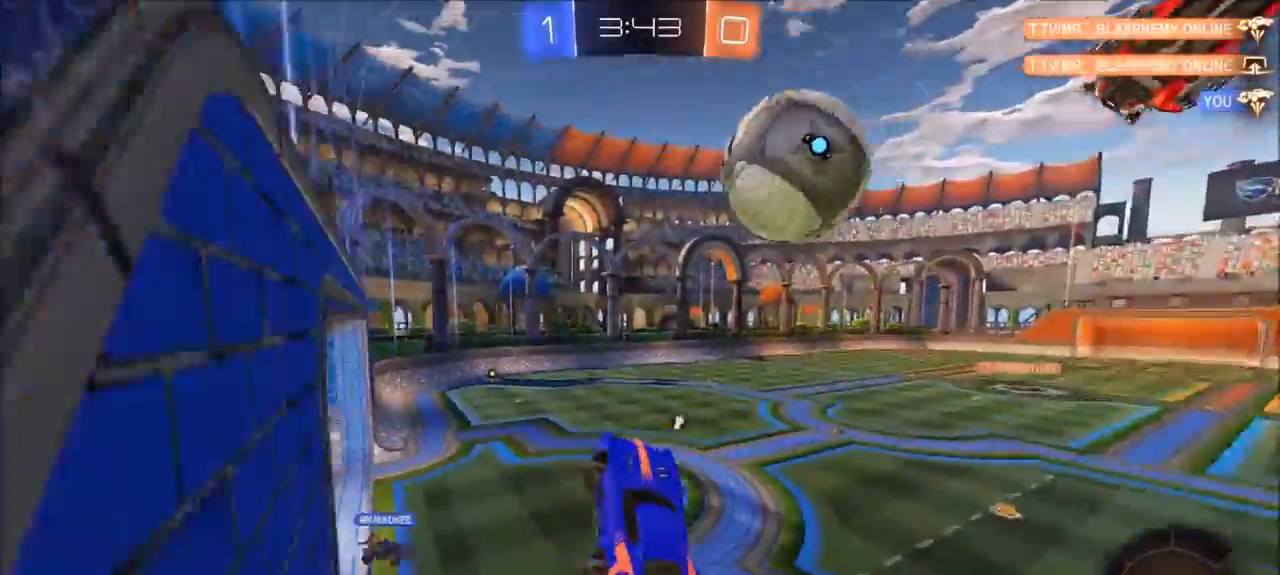
{"buttons": ["R2"], "left_stick": "center", "right_stick": "center", "events": [[17, "left_stick", "center"], [133, "CIRCLE", "up"], [200, "left_stick", "up-right"], [300, "left_stick", "center"]]}
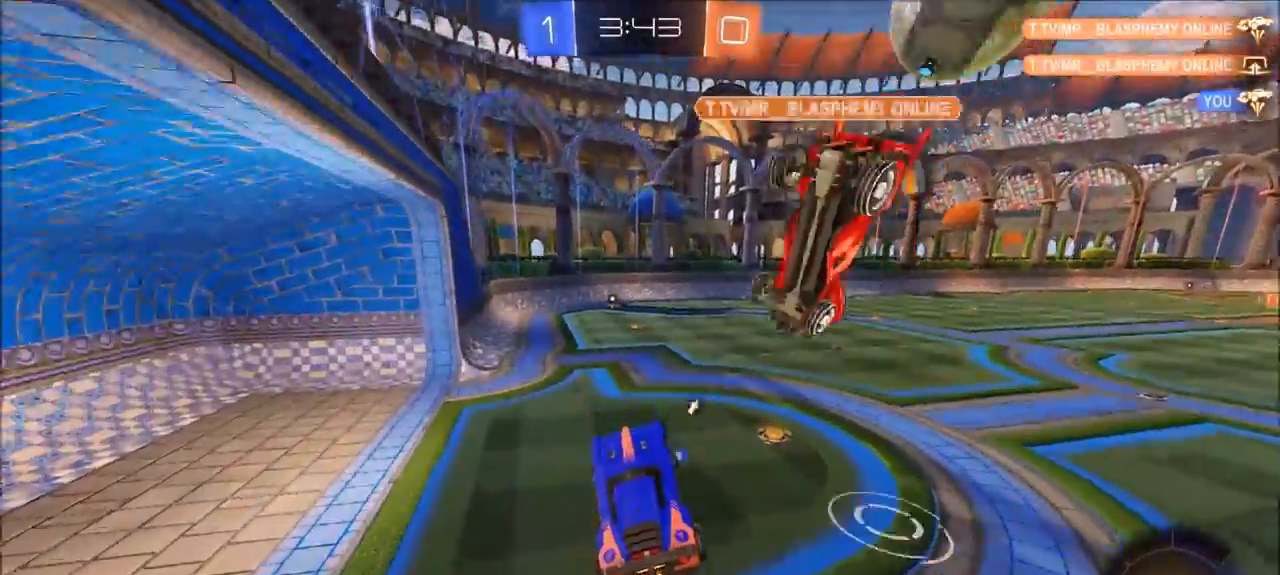
{"buttons": ["CROSS", "L1", "R2"], "left_stick": "up", "right_stick": "center", "events": [[183, "left_stick", "up"], [233, "L1", "down"], [267, "CROSS", "down"]]}
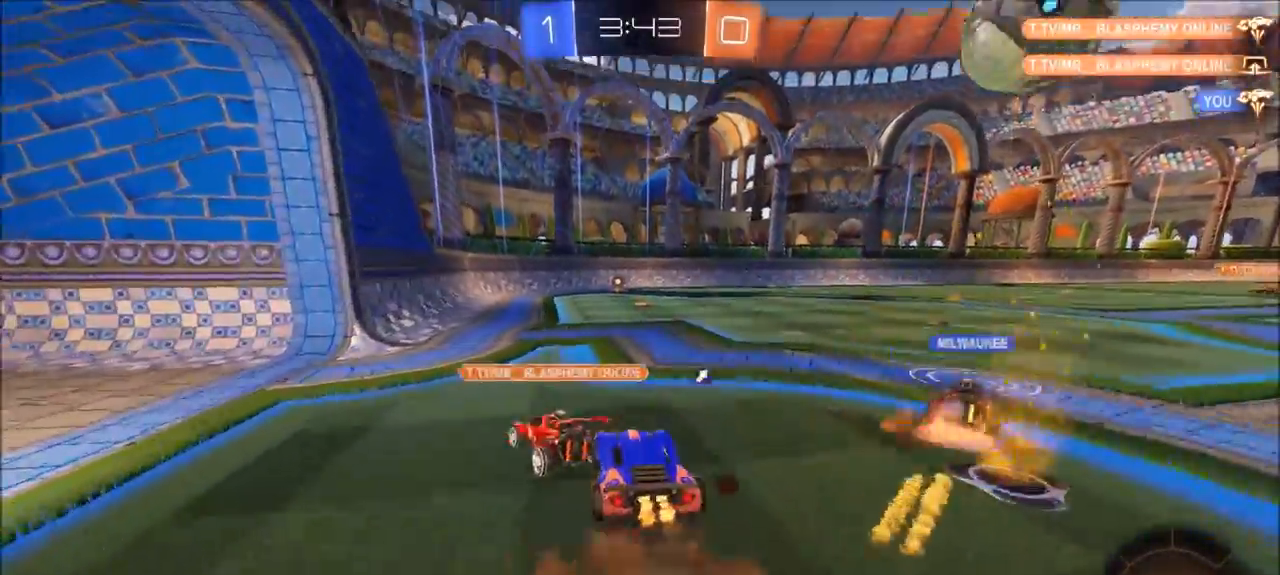
{"buttons": ["TRIANGLE", "R2"], "left_stick": "center", "right_stick": "center", "events": [[267, "CROSS", "up"], [333, "L1", "up"], [400, "left_stick", "center"], [433, "TRIANGLE", "down"]]}
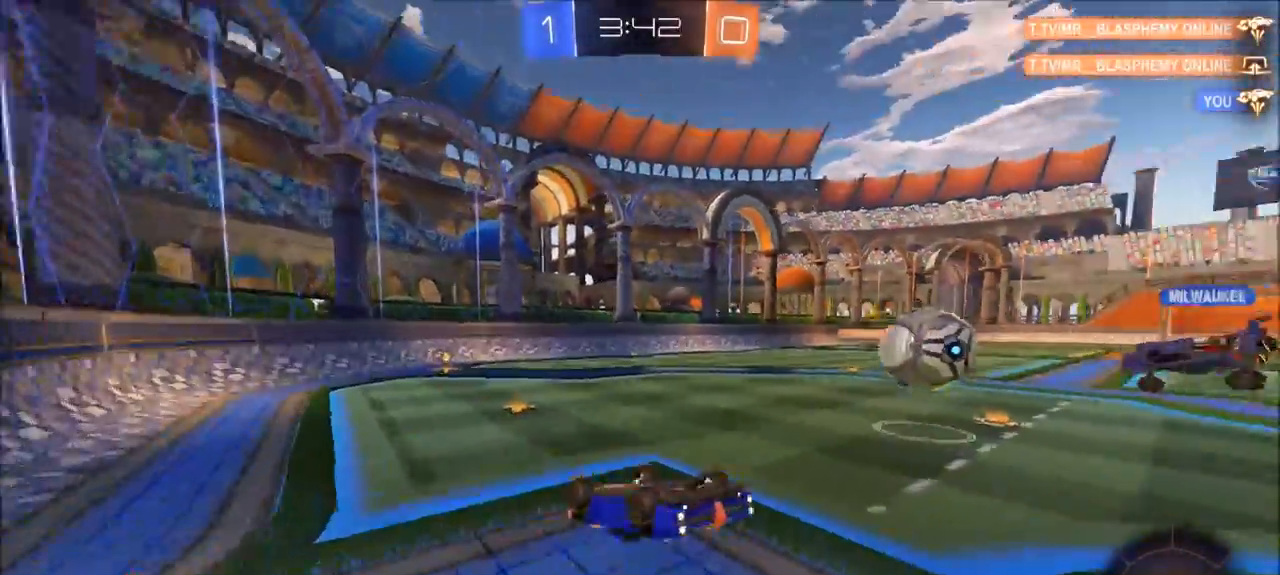
{"buttons": ["R2"], "left_stick": "center", "right_stick": "center", "events": [[67, "TRIANGLE", "up"]]}
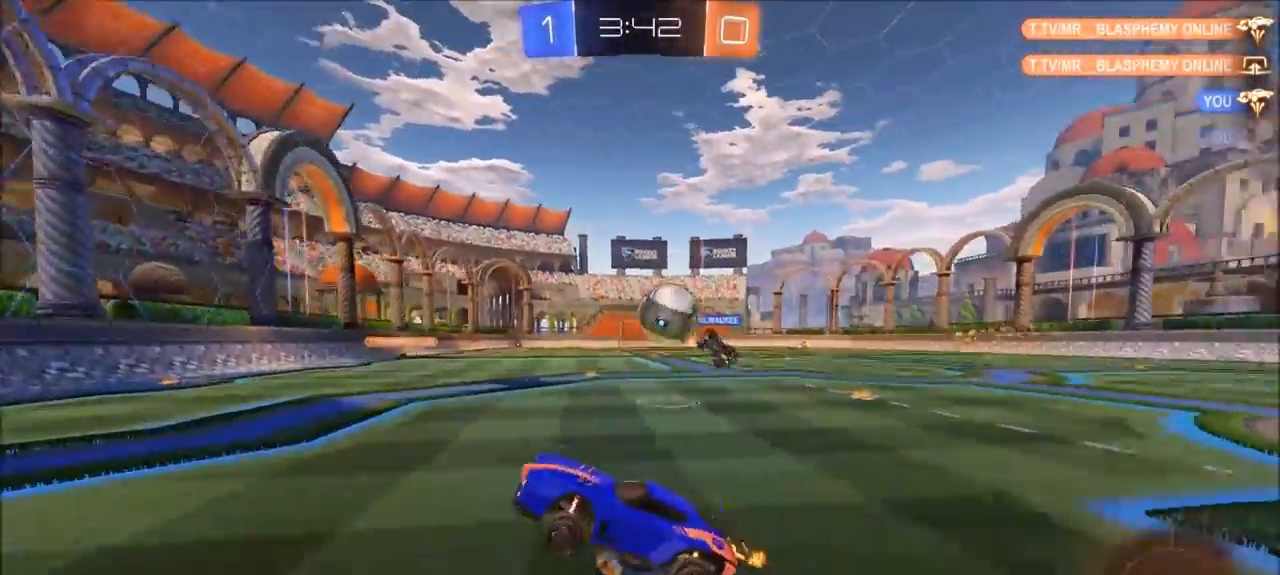
{"buttons": ["CIRCLE", "L1", "R2"], "left_stick": "left", "right_stick": "center", "events": [[333, "L1", "down"], [333, "left_stick", "left"], [400, "CIRCLE", "down"]]}
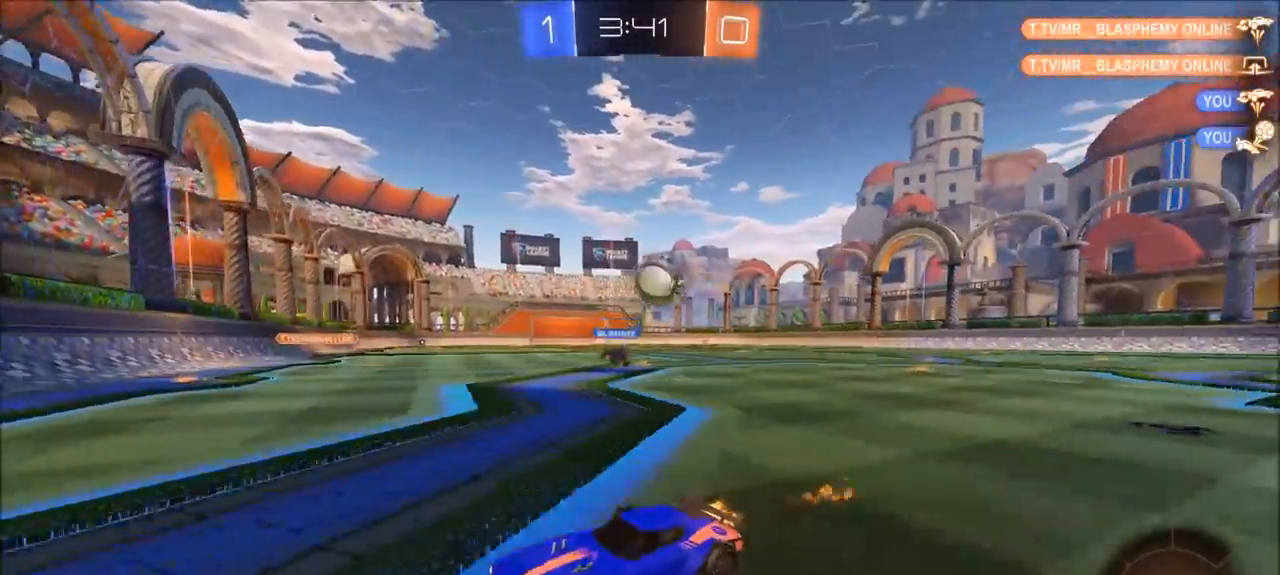
{"buttons": ["CIRCLE", "R2"], "left_stick": "left", "right_stick": "center", "events": [[67, "L1", "up"]]}
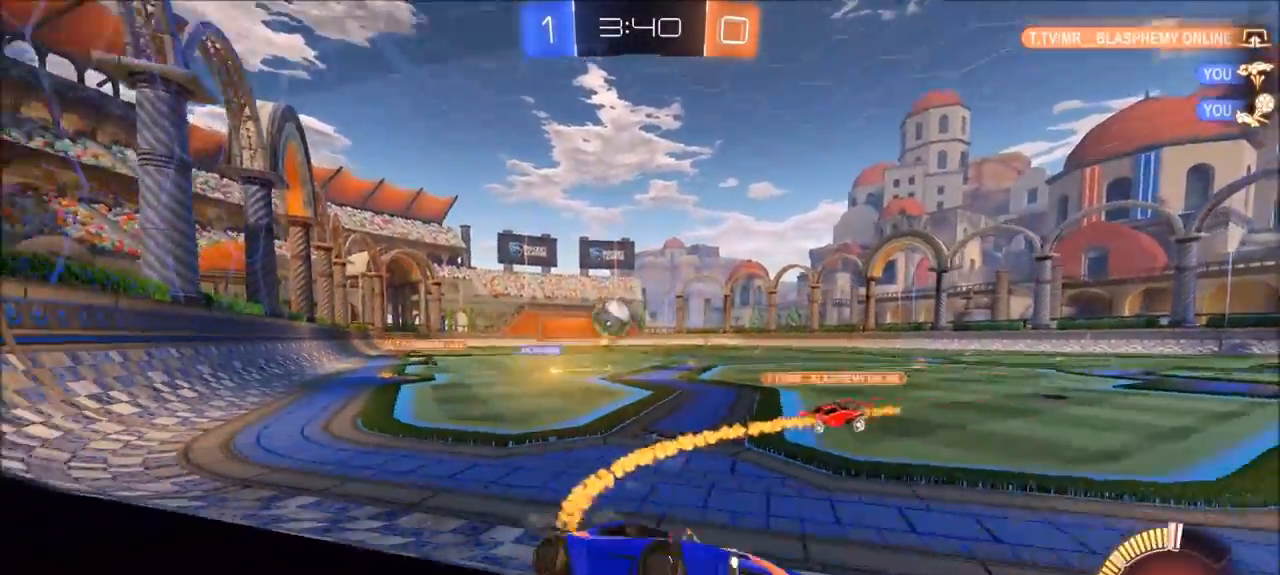
{"buttons": ["CIRCLE", "R2"], "left_stick": "center", "right_stick": "center", "events": [[300, "left_stick", "center"]]}
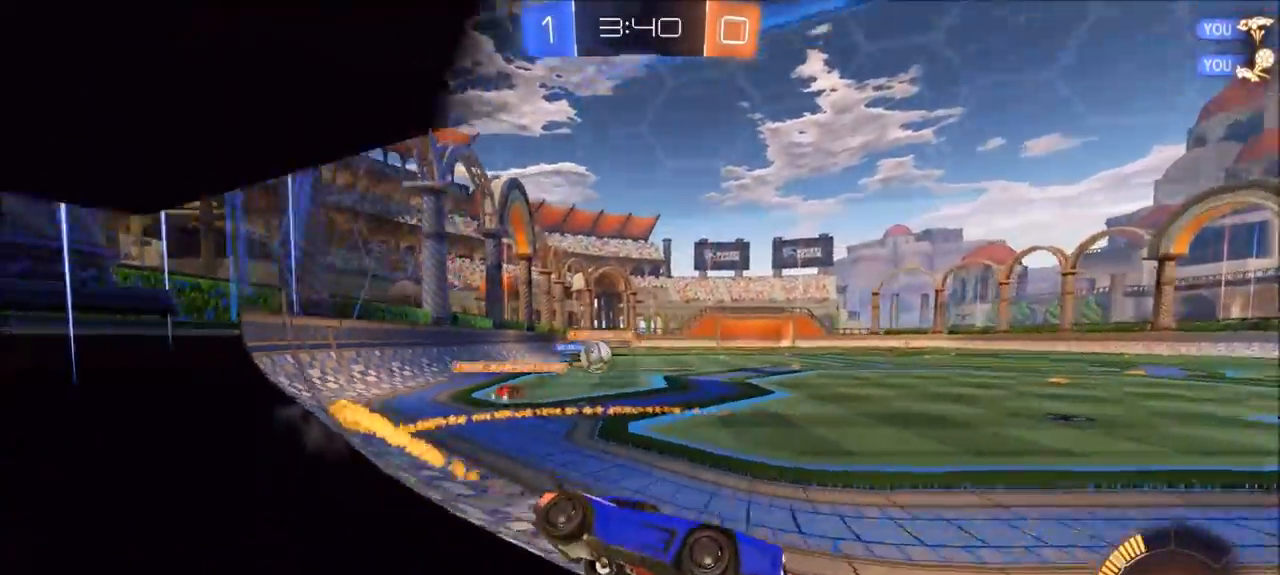
{"buttons": ["R2"], "left_stick": "right", "right_stick": "center", "events": [[100, "CIRCLE", "up"], [200, "L2", "down"], [233, "R2", "up"], [233, "left_stick", "left"], [367, "R2", "down"], [400, "left_stick", "right"], [433, "L2", "up"]]}
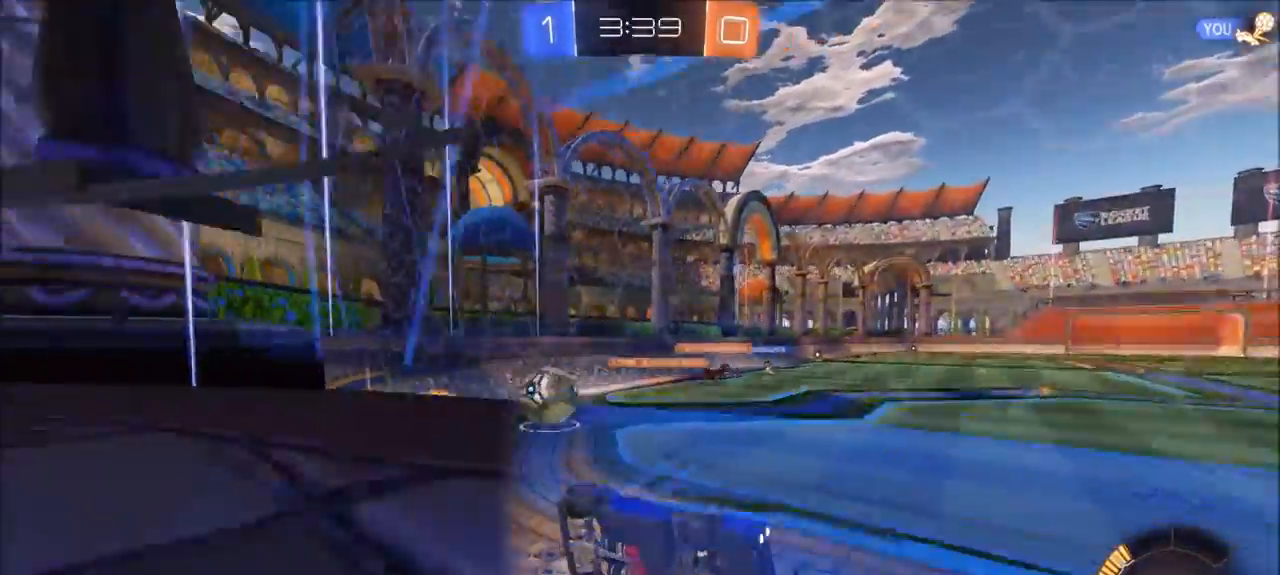
{"buttons": ["R2"], "left_stick": "right", "right_stick": "center", "events": []}
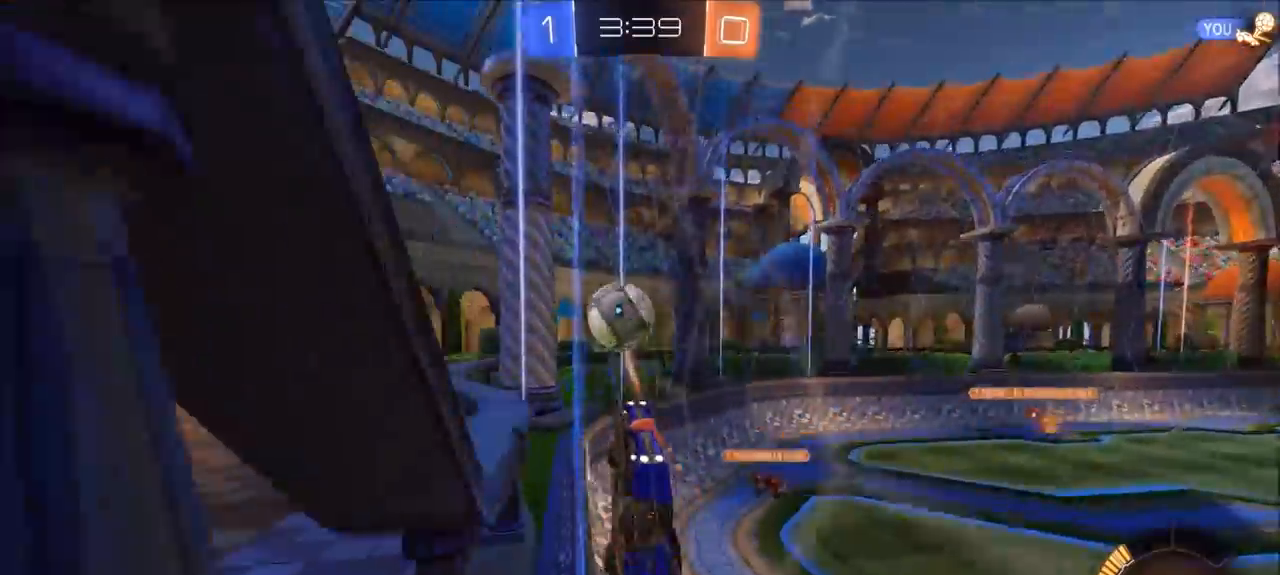
{"buttons": ["L1", "R2"], "left_stick": "left", "right_stick": "center", "events": [[67, "left_stick", "center"], [367, "L1", "down"], [367, "left_stick", "left"]]}
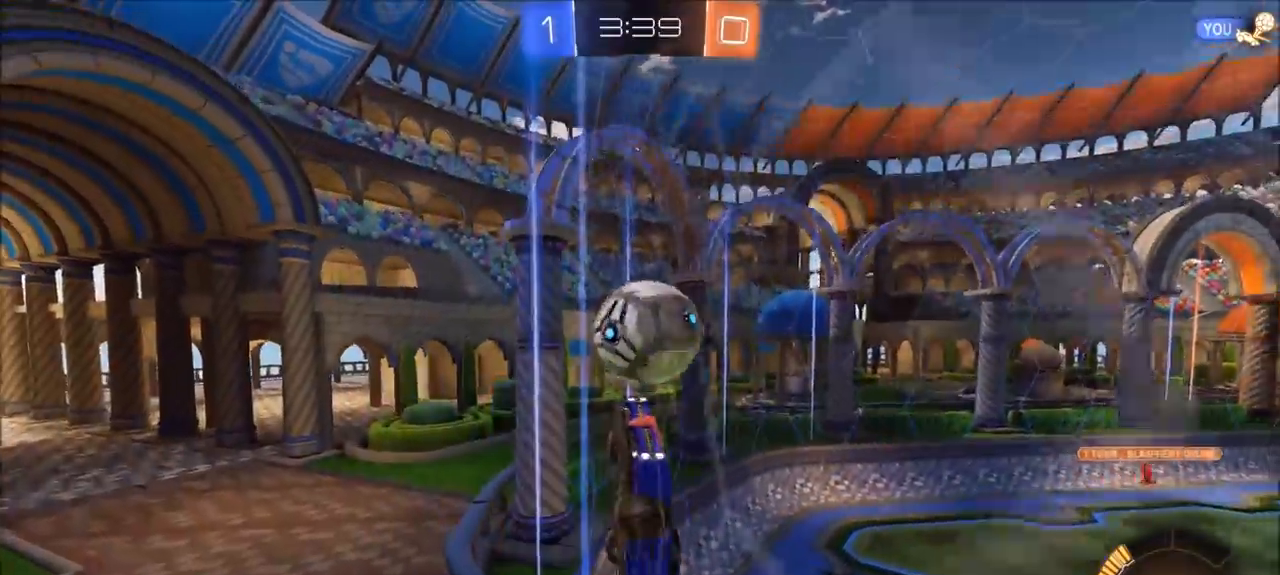
{"buttons": ["R2"], "left_stick": "left", "right_stick": "center", "events": [[467, "L1", "up"]]}
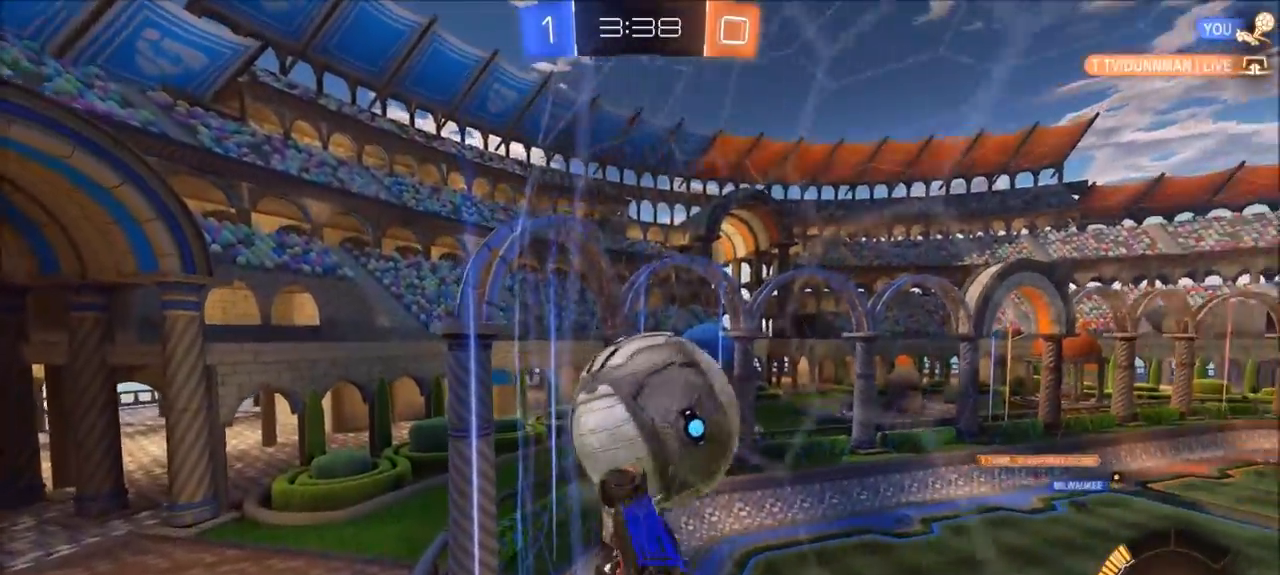
{"buttons": [], "left_stick": "center", "right_stick": "center"}
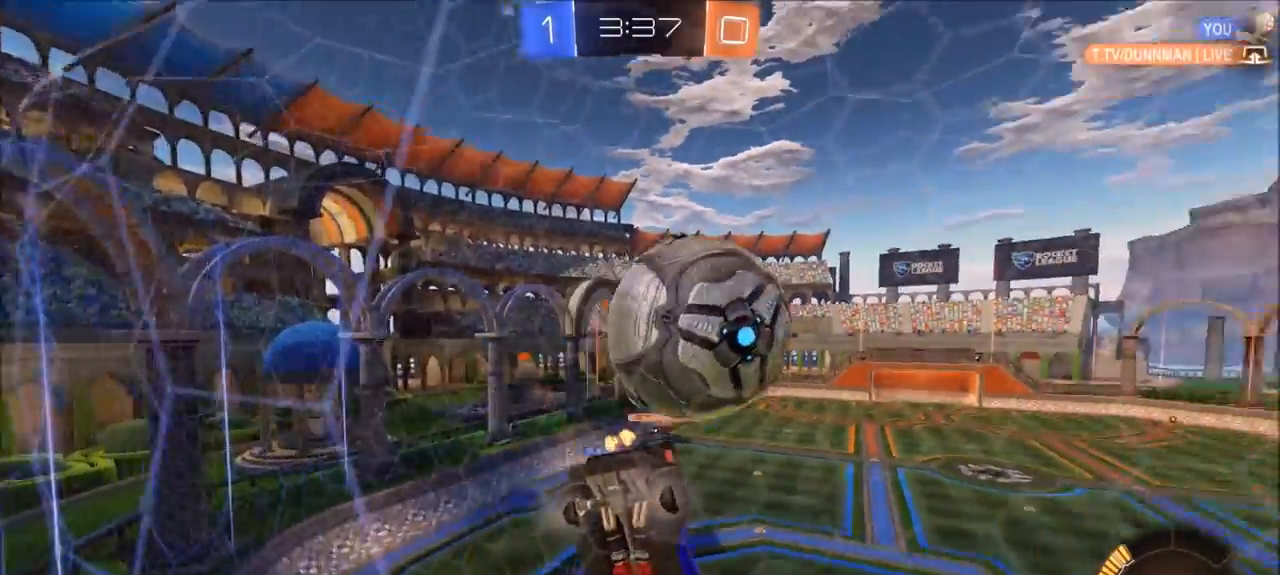
{"buttons": [], "left_stick": "up-right", "right_stick": "center", "events": [[33, "L1", "down"], [33, "L2", "down"], [33, "left_stick", "up-right"], [67, "R2", "down"], [133, "L1", "up"], [133, "L2", "up"], [500, "R2", "up"]]}
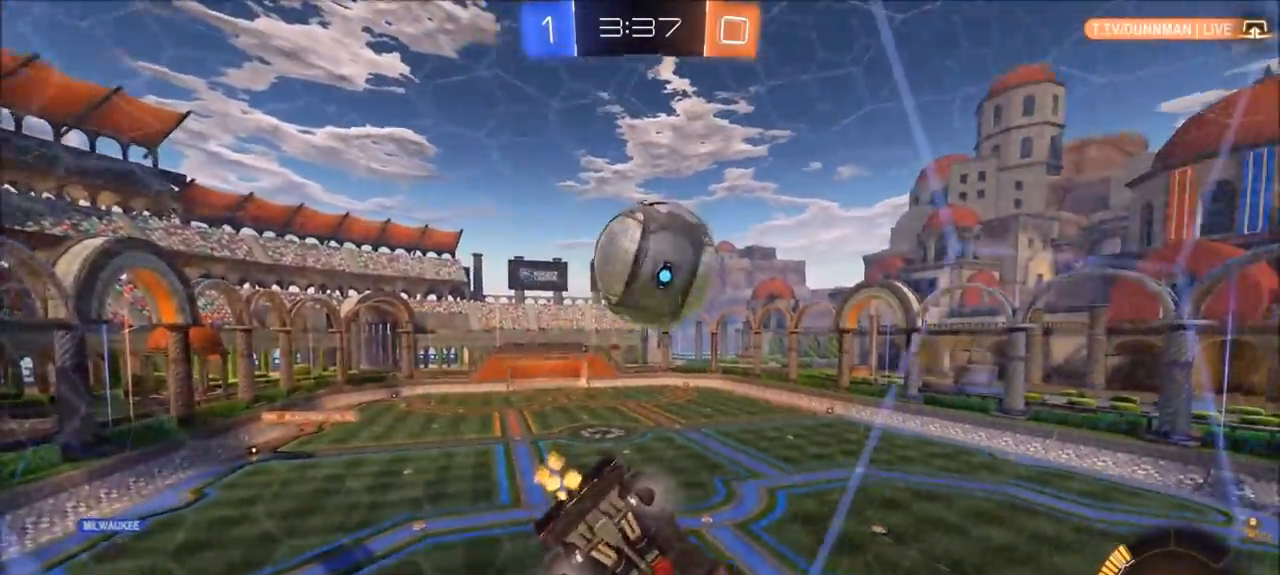
{"buttons": ["L1", "R2"], "left_stick": "down-right", "right_stick": "center", "events": [[167, "left_stick", "center"], [233, "CROSS", "down"], [233, "left_stick", "down"], [267, "R2", "down"], [367, "CROSS", "up"], [400, "left_stick", "down-right"], [500, "L1", "down"]]}
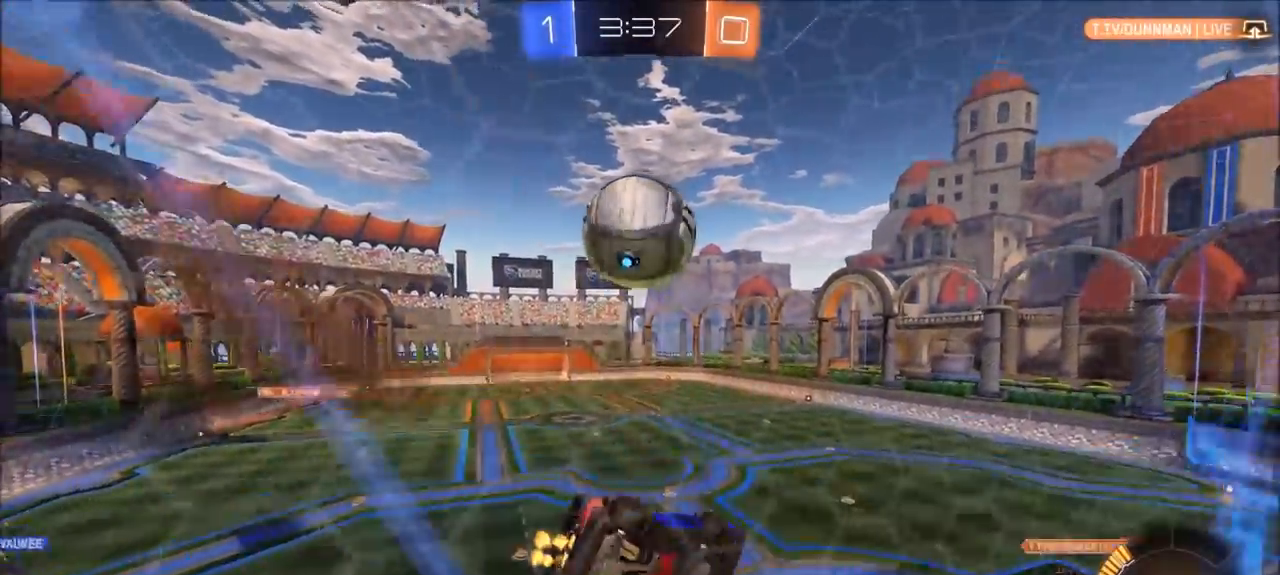
{"buttons": ["R2"], "left_stick": "up", "right_stick": "center", "events": [[33, "TRIANGLE", "down"], [33, "left_stick", "right"], [100, "TRIANGLE", "up"], [133, "L1", "up"], [167, "left_stick", "center"], [233, "left_stick", "left"], [333, "left_stick", "up-left"], [367, "CIRCLE", "down"], [450, "left_stick", "center"], [500, "CIRCLE", "up"], [500, "left_stick", "up"]]}
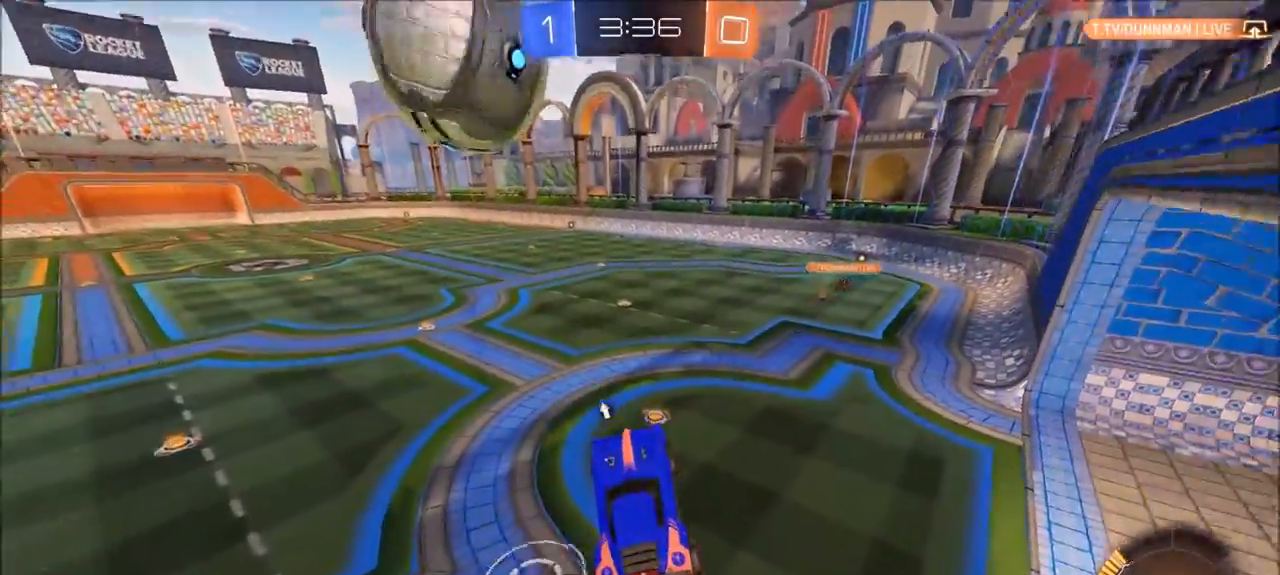
{"buttons": ["R2"], "left_stick": "center", "right_stick": "center", "events": [[100, "left_stick", "up-left"], [133, "CIRCLE", "down"], [400, "CIRCLE", "up"], [433, "left_stick", "center"]]}
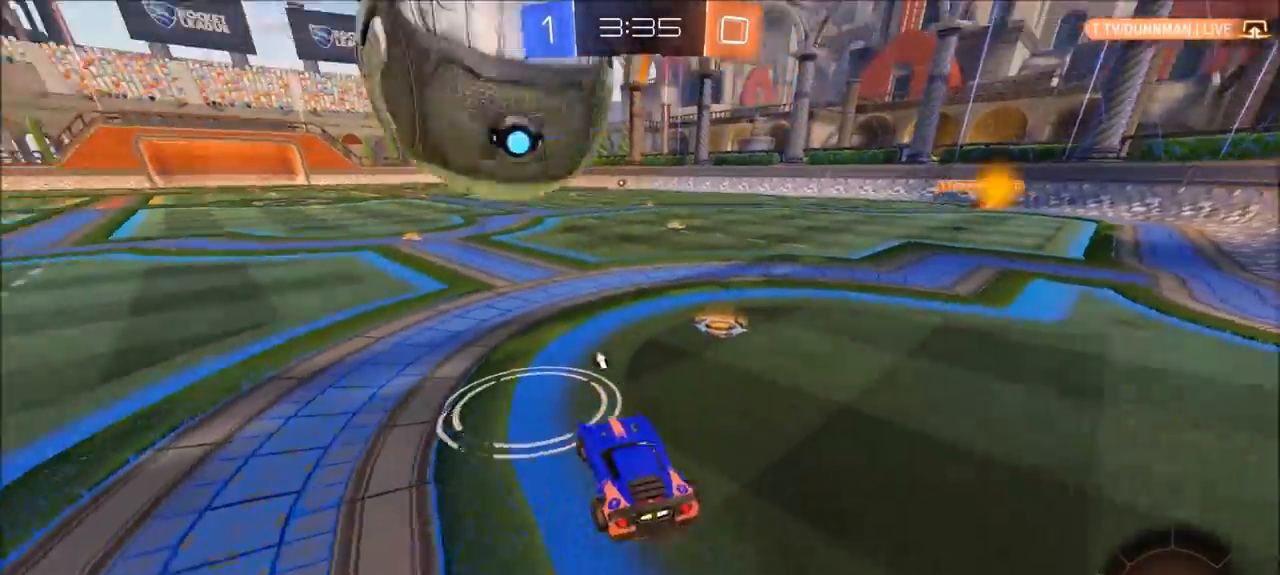
{"buttons": ["R2"], "left_stick": "center", "right_stick": "center", "events": [[100, "CIRCLE", "down"], [150, "left_stick", "up-right"], [200, "CIRCLE", "up"], [200, "left_stick", "center"], [250, "left_stick", "left"], [500, "left_stick", "center"]]}
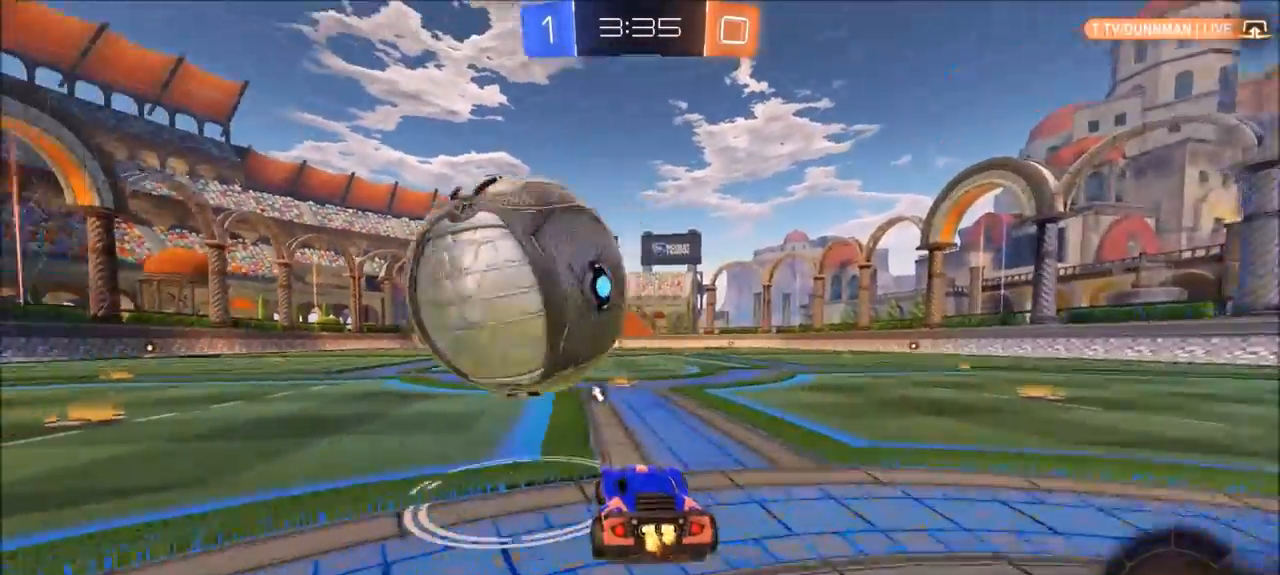
{"buttons": ["CIRCLE", "R2"], "left_stick": "up-right", "right_stick": "center", "events": [[100, "R2", "up"], [333, "R2", "down"], [367, "CIRCLE", "down"], [433, "left_stick", "up-right"]]}
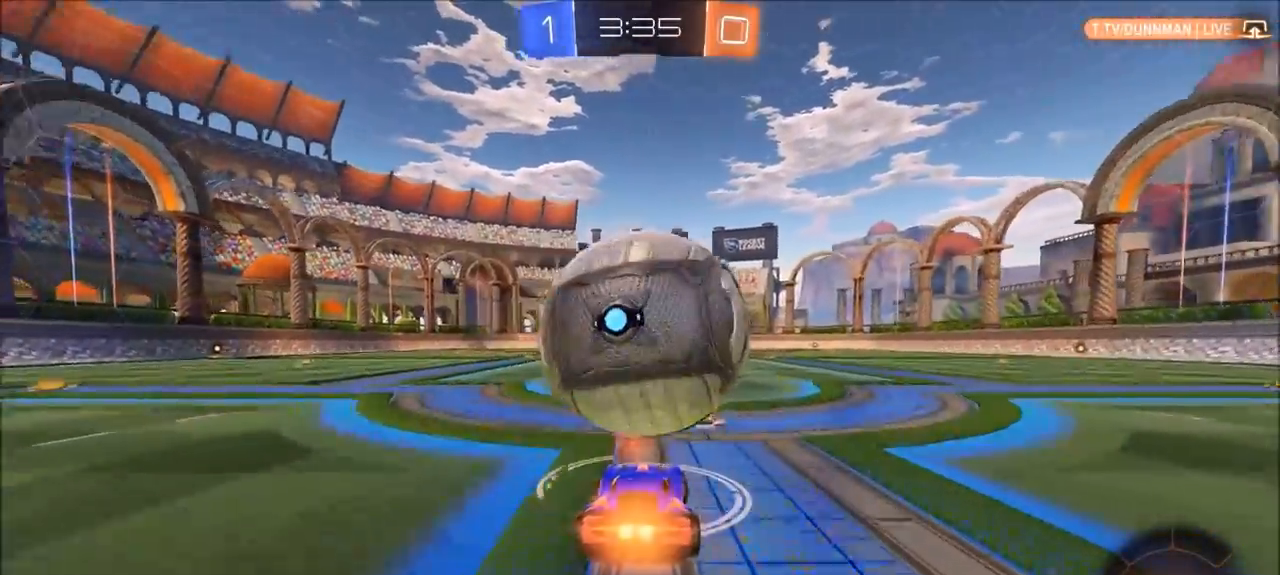
{"buttons": ["TRIANGLE", "R2"], "left_stick": "center", "right_stick": "center", "events": [[33, "CROSS", "down"], [67, "left_stick", "up"], [100, "L1", "down"], [133, "CROSS", "up"], [167, "L3", "down"], [200, "CROSS", "down"], [300, "CIRCLE", "up"], [300, "CROSS", "up"], [300, "L1", "up"], [300, "L3", "up"], [400, "left_stick", "center"], [500, "TRIANGLE", "down"]]}
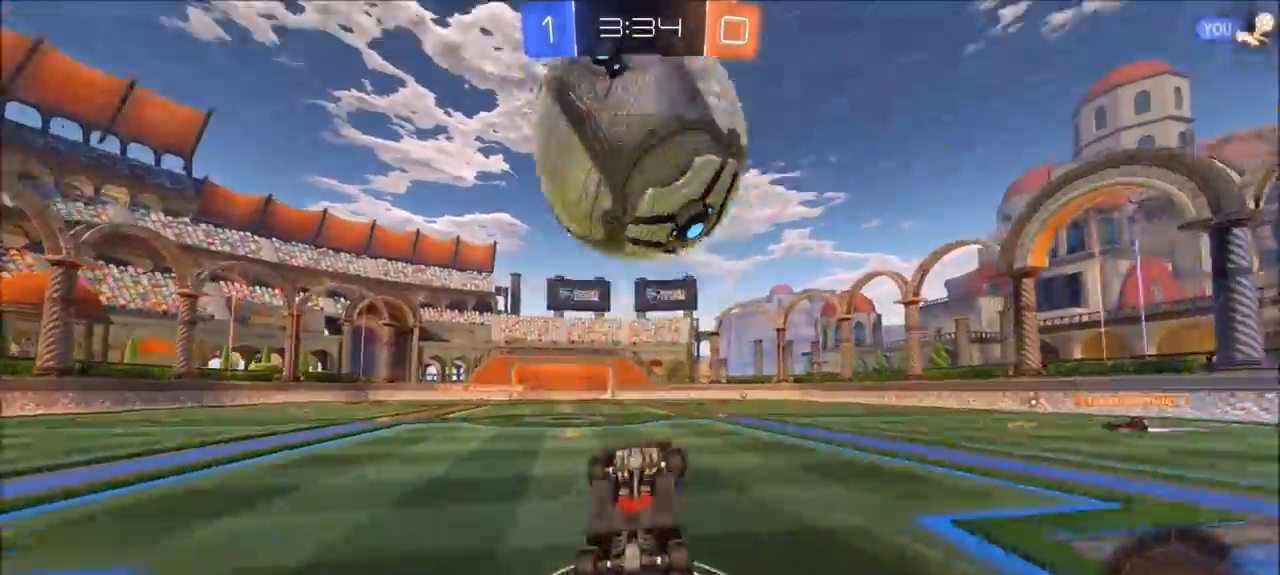
{"buttons": [], "left_stick": "center", "right_stick": "center", "events": [[100, "TRIANGLE", "up"], [200, "R2", "up"], [200, "left_stick", "left"], [233, "TRIANGLE", "down"], [300, "left_stick", "center"], [333, "TRIANGLE", "up"]]}
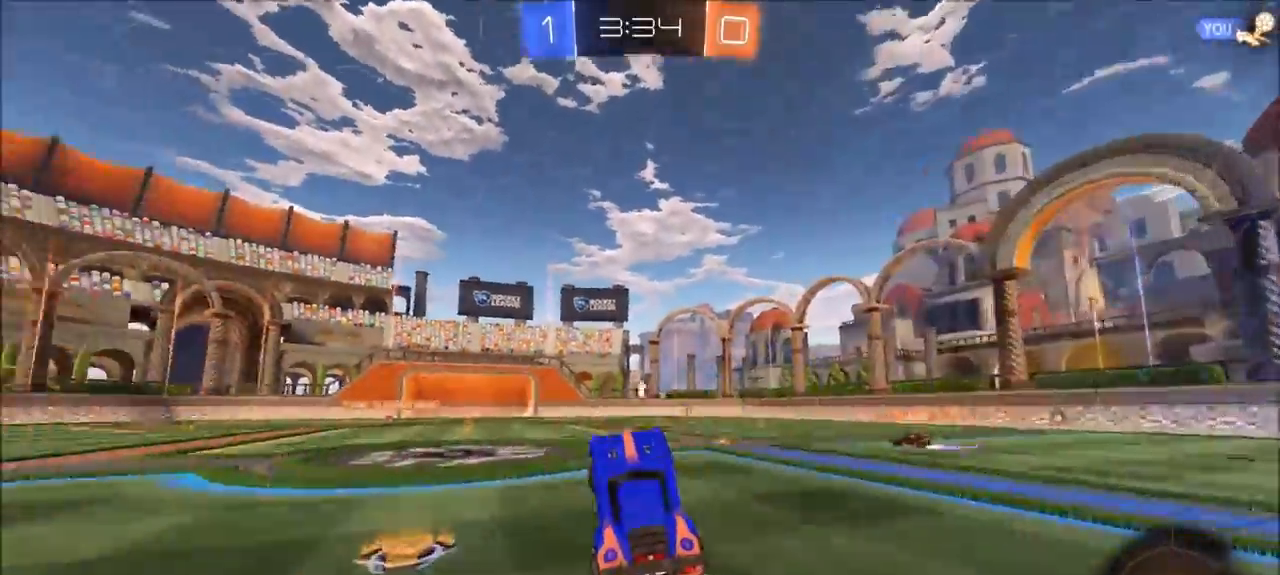
{"buttons": ["CROSS", "L2", "R2"], "left_stick": "down", "right_stick": "center", "events": [[267, "L1", "down"], [267, "L2", "down"], [400, "CROSS", "down"], [400, "R2", "down"], [400, "left_stick", "down-left"], [433, "CIRCLE", "down"], [467, "left_stick", "down"], [483, "L1", "up"], [500, "CIRCLE", "up"]]}
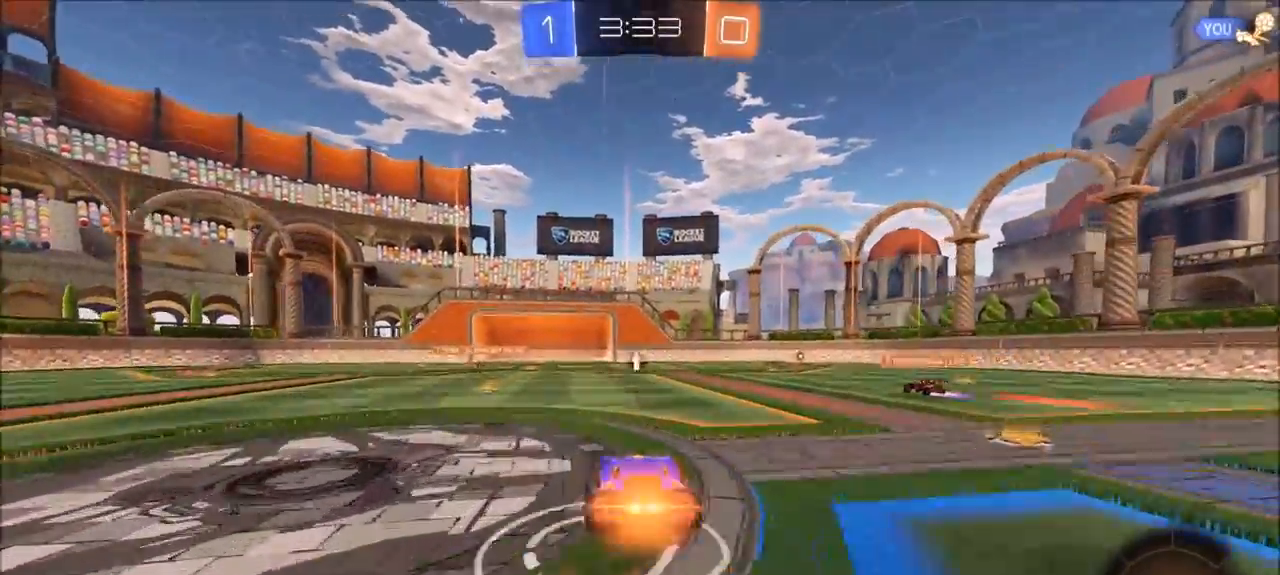
{"buttons": ["CIRCLE", "R2"], "left_stick": "center", "right_stick": "center", "events": [[33, "L2", "up"], [67, "CROSS", "up"], [100, "CIRCLE", "down"], [100, "CROSS", "down"], [100, "left_stick", "center"], [167, "left_stick", "down-left"], [233, "left_stick", "left"], [400, "CROSS", "up"], [400, "left_stick", "down"], [500, "left_stick", "center"]]}
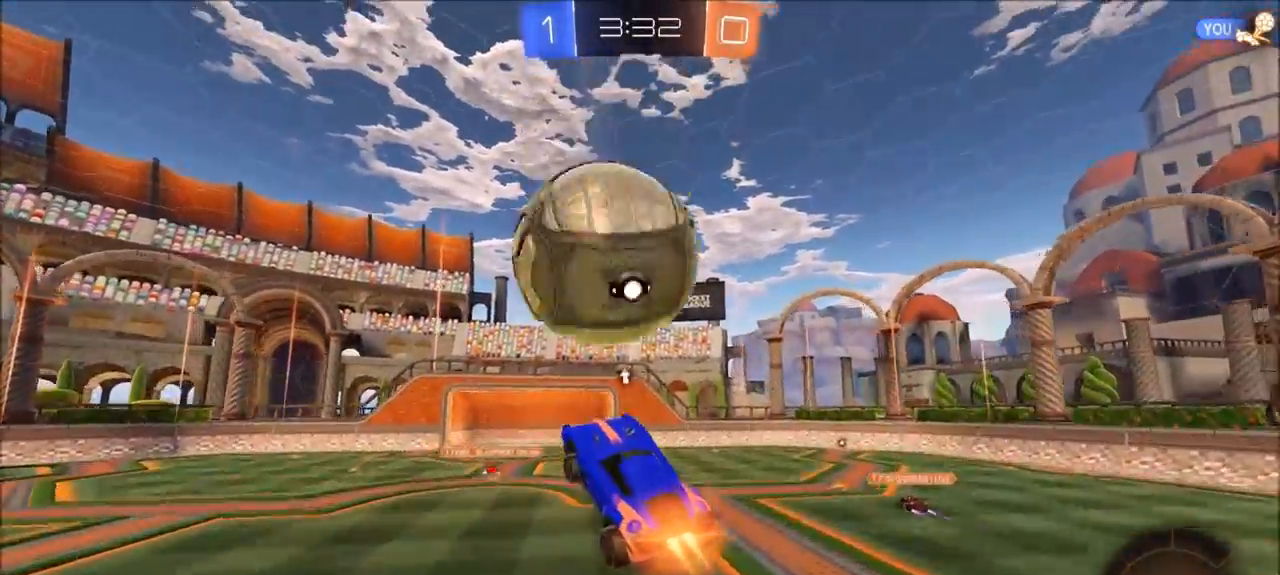
{"buttons": ["CIRCLE", "R2"], "left_stick": "down-right", "right_stick": "center", "events": [[150, "left_stick", "left"], [267, "left_stick", "up"], [383, "left_stick", "right"], [433, "left_stick", "down-right"]]}
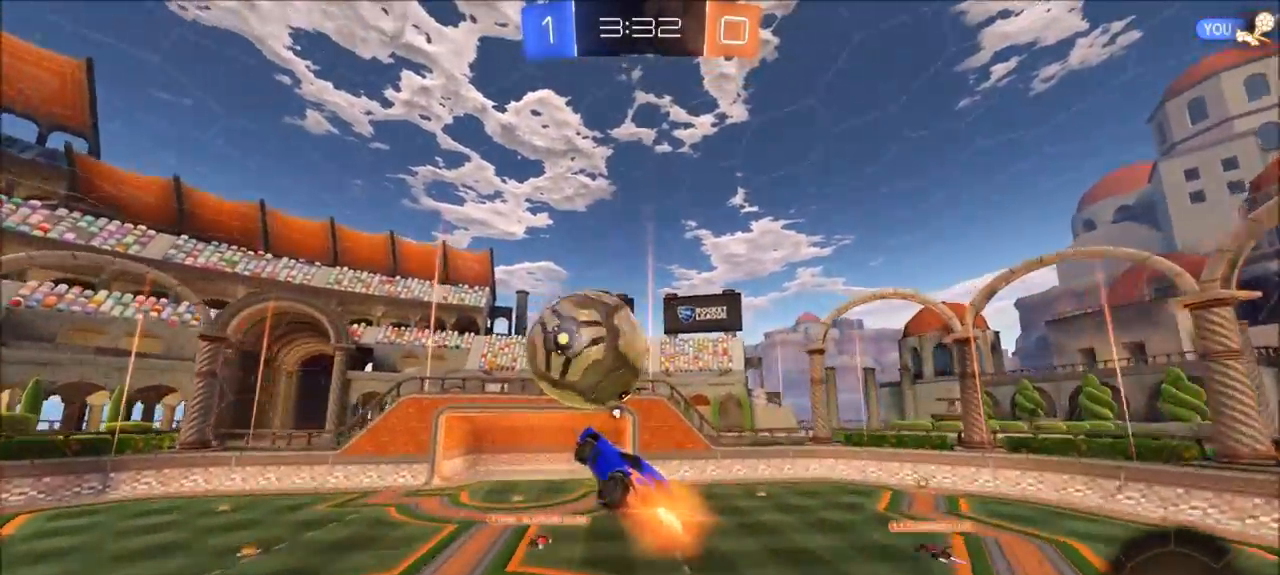
{"buttons": ["CIRCLE", "L1", "R2"], "left_stick": "left", "right_stick": "center", "events": [[67, "CIRCLE", "up"], [267, "CIRCLE", "down"], [267, "left_stick", "left"], [300, "L1", "down"]]}
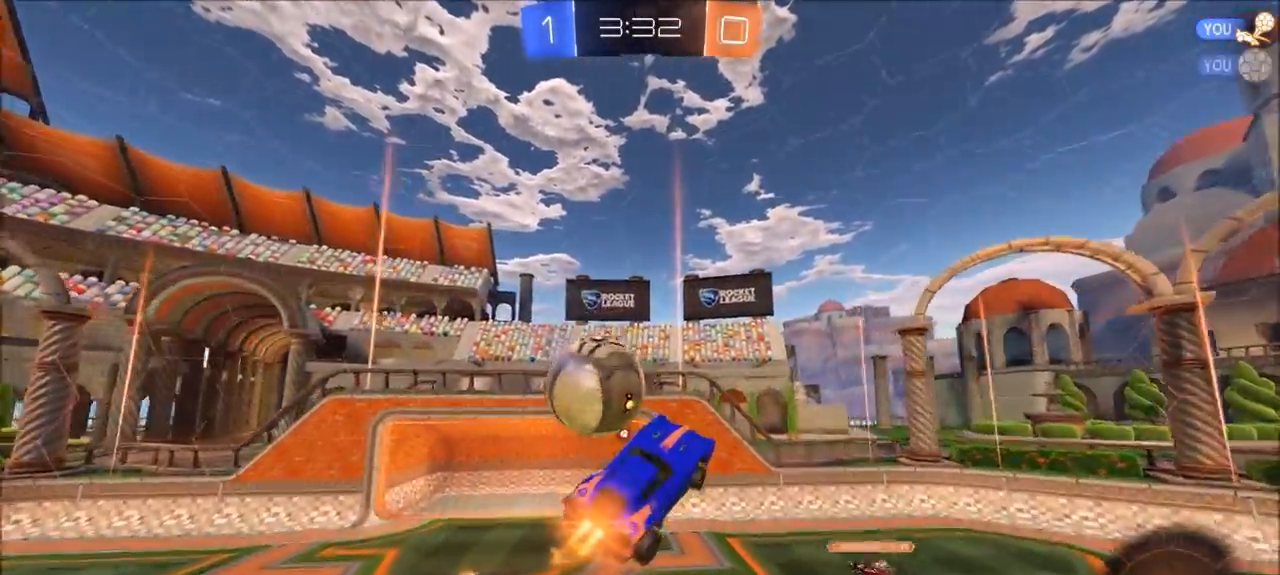
{"buttons": ["R2"], "left_stick": "center", "right_stick": "center", "events": [[200, "R2", "up"], [267, "L1", "up"], [367, "CIRCLE", "up"], [467, "R2", "down"], [500, "left_stick", "center"]]}
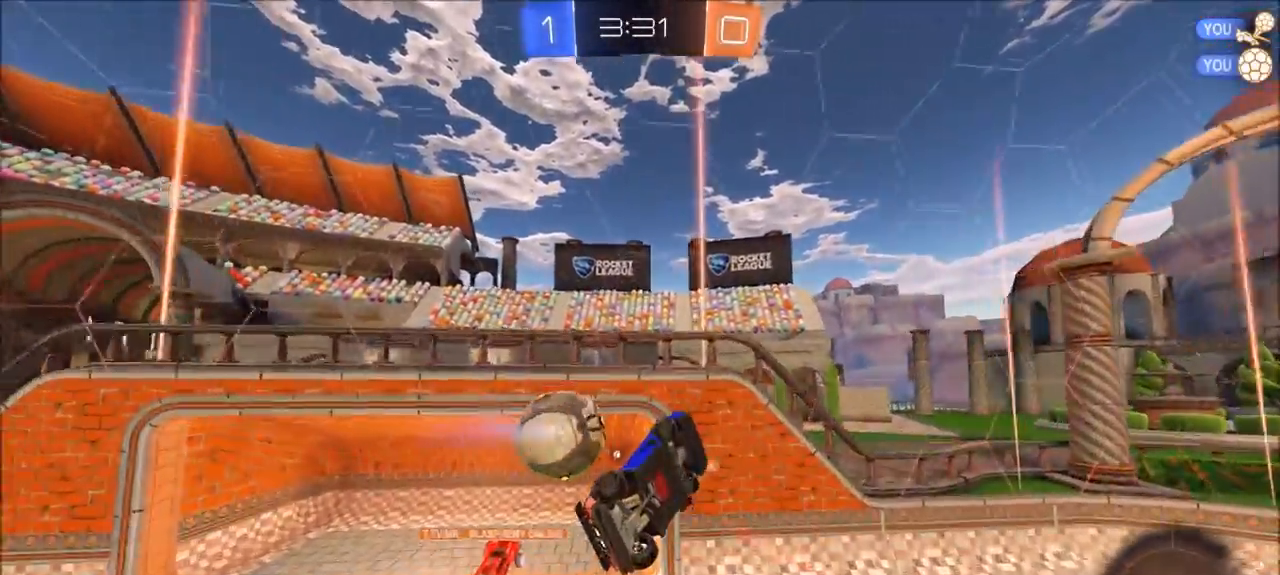
{"buttons": ["L1", "R2"], "left_stick": "right", "right_stick": "center", "events": [[33, "TRIANGLE", "down"], [33, "left_stick", "right"], [67, "L1", "down"], [200, "TRIANGLE", "up"]]}